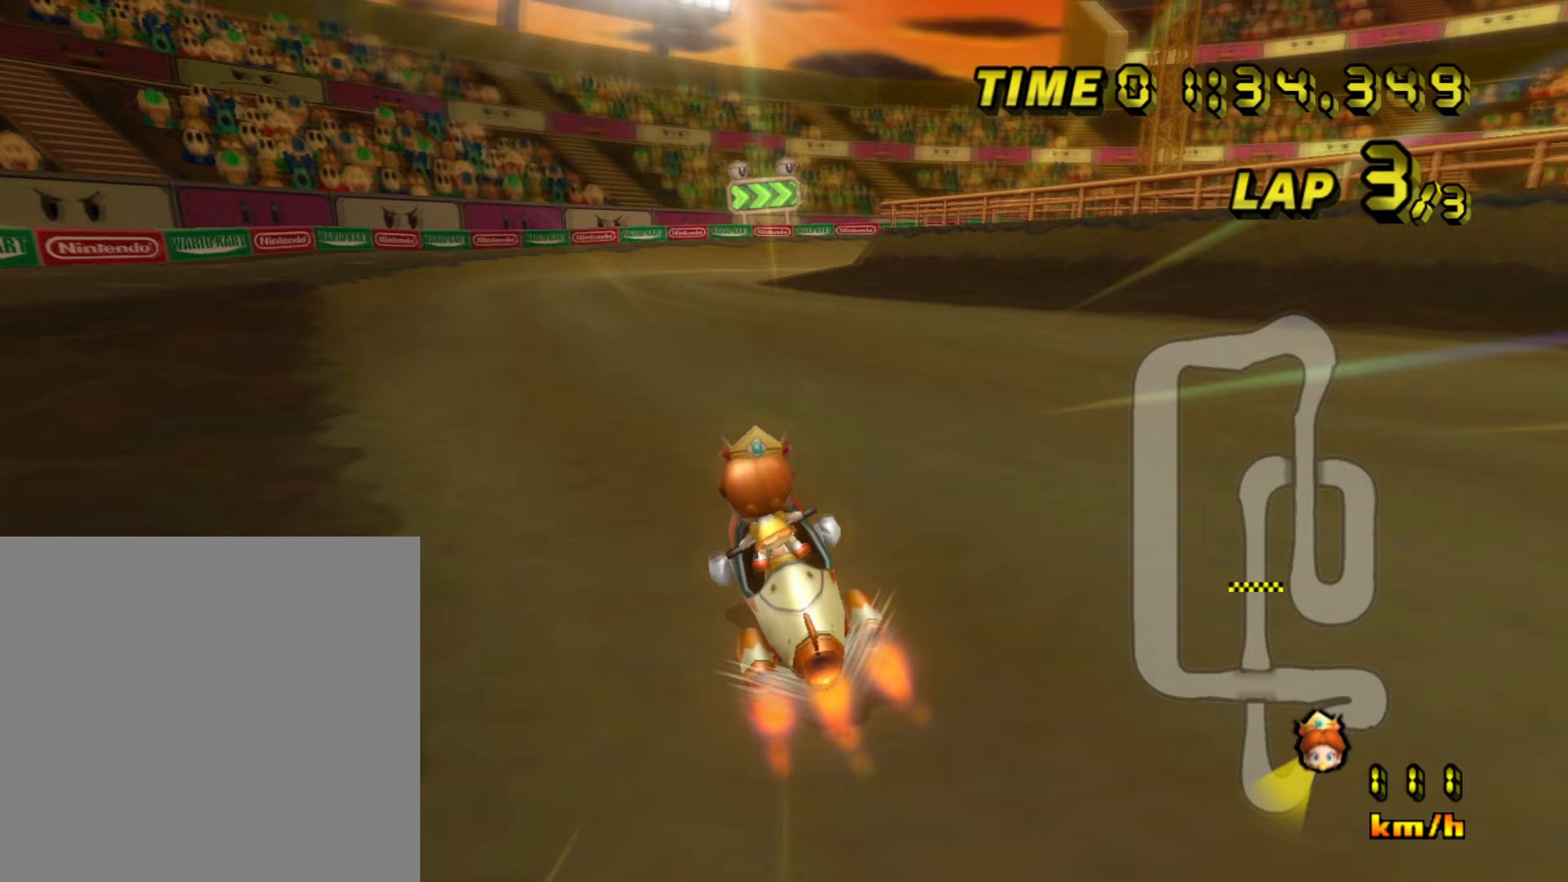
Gameplay with a controller (Nintendo layout); each line is a JSON object with the inputs held at the frame after it (dt_ms = milliseconds from this image to that frame). "events" lists button and stick changes between this image and that frame as [ms after this image, input, new state], when the widget could be followed in between. Not read: L3 R3.
{"dt_ms": 67, "buttons": ["A"], "left_stick": "center", "events": []}
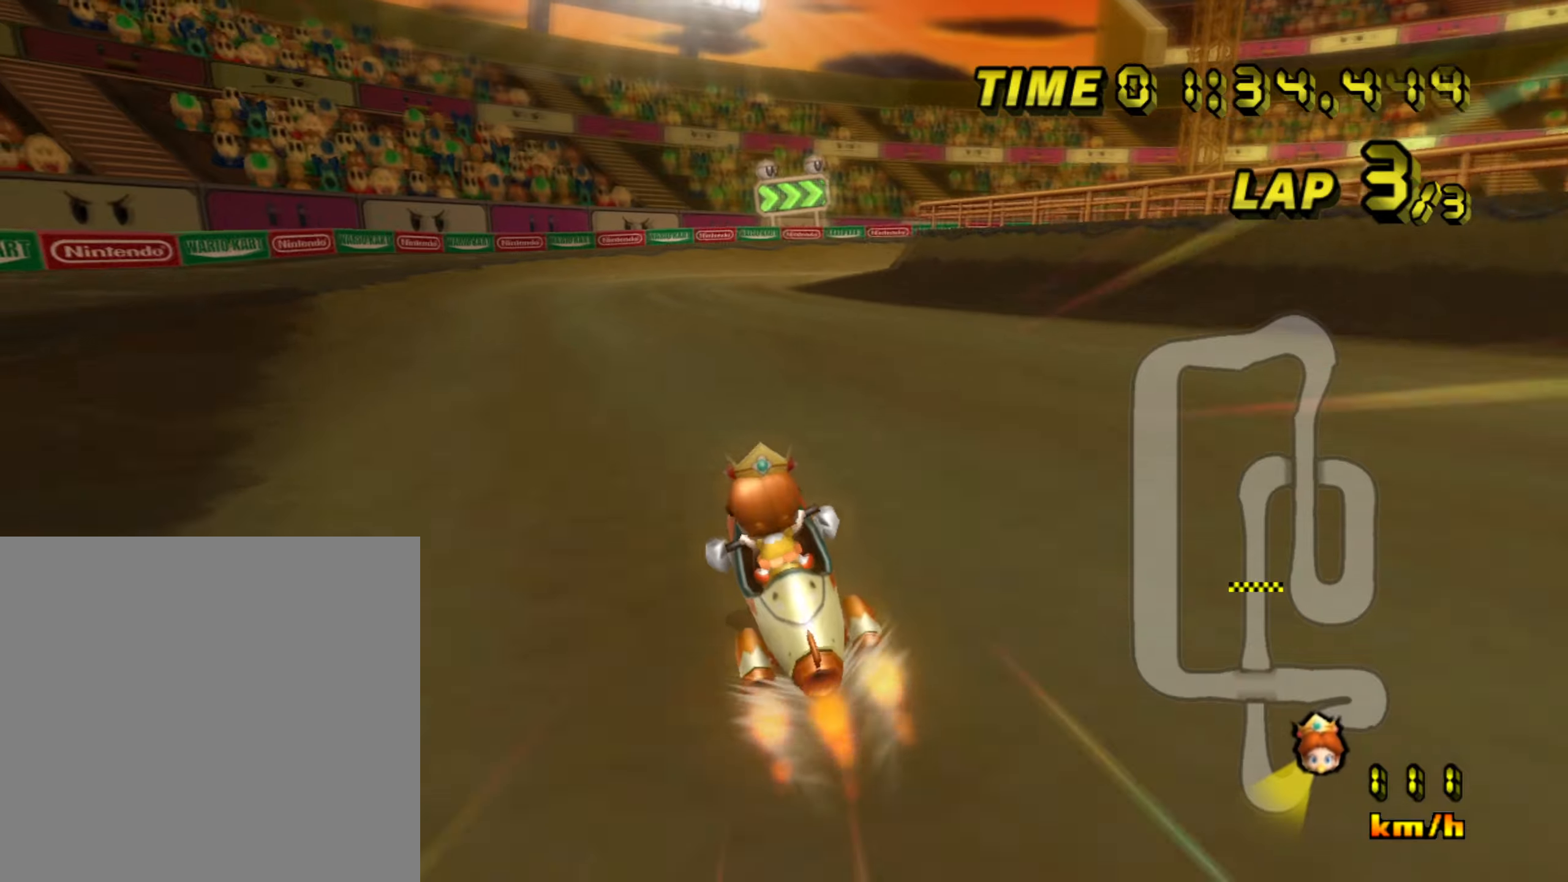
{"dt_ms": 500, "buttons": ["A", "B"], "left_stick": "right", "events": [[300, "B", "down"], [467, "left_stick", "right"]]}
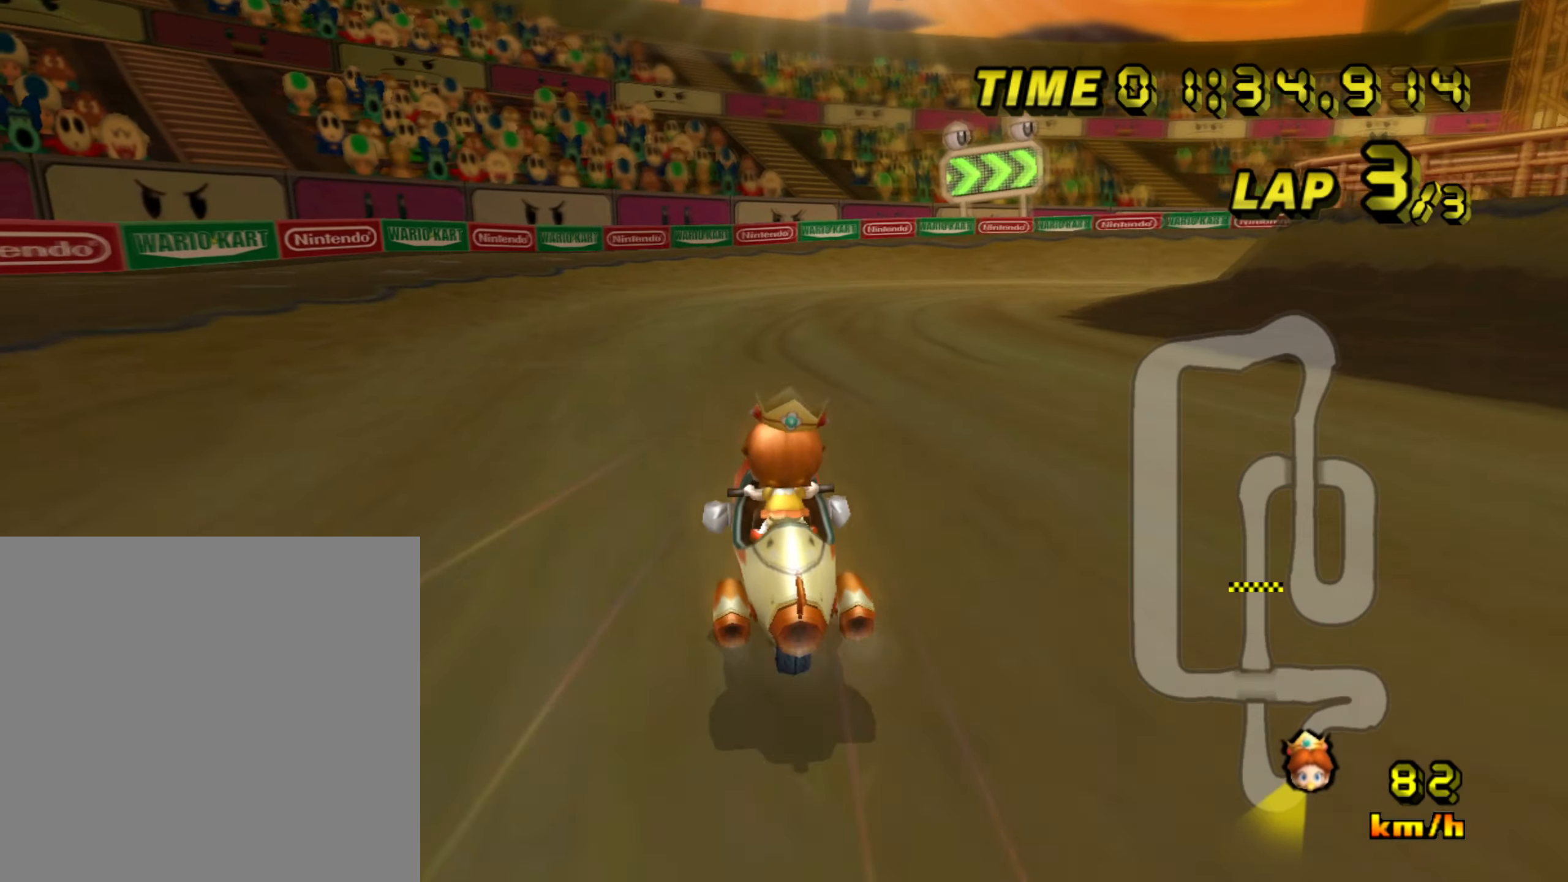
{"dt_ms": 501, "buttons": ["A", "B"], "left_stick": "up-right", "events": [[67, "left_stick", "up-right"]]}
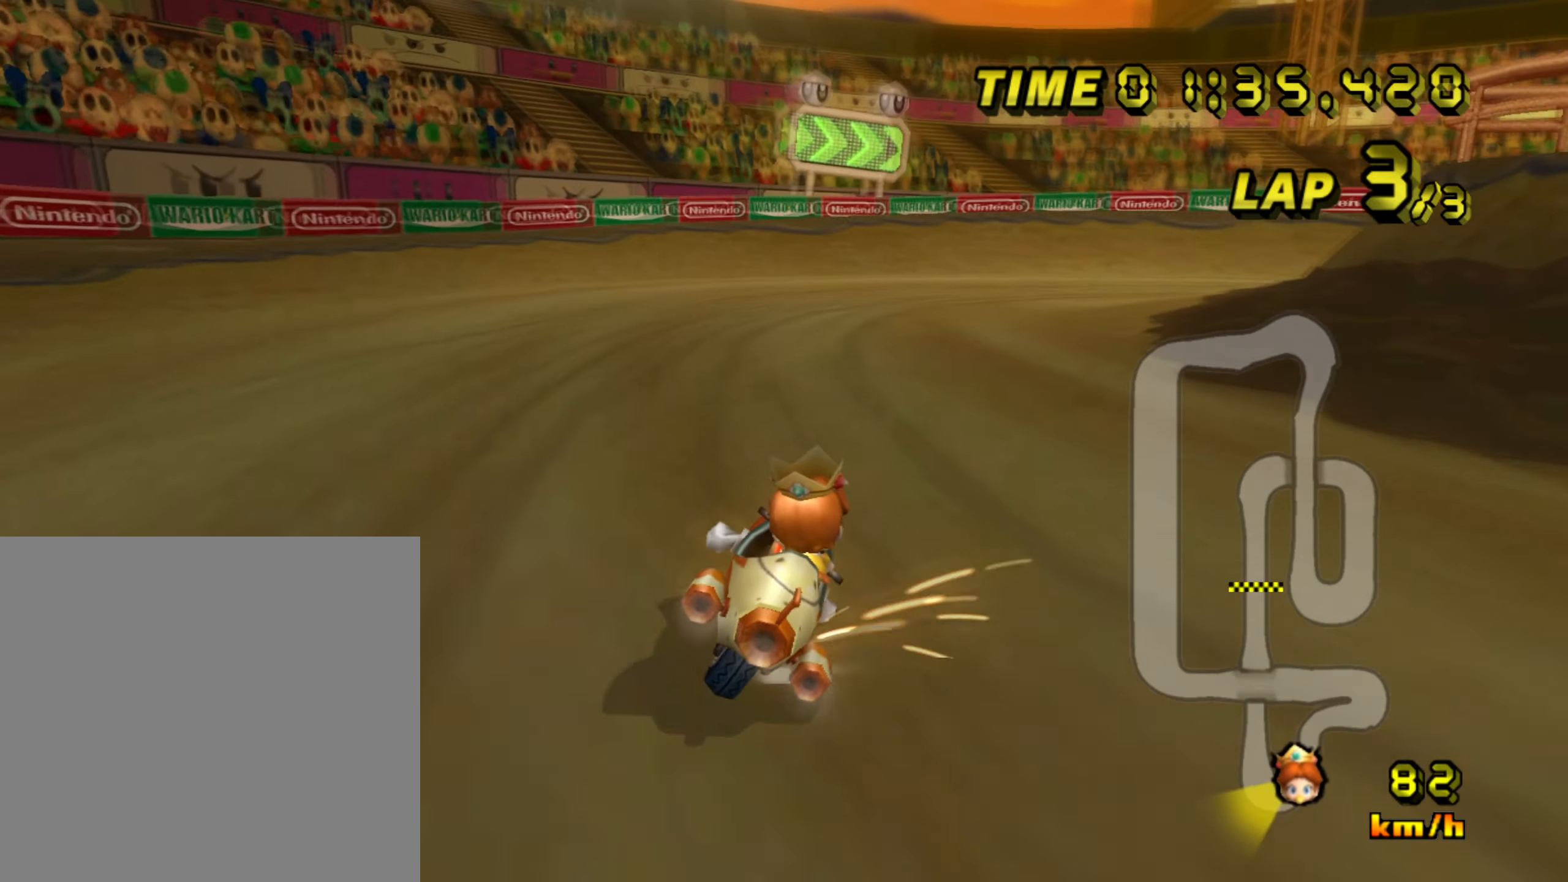
{"dt_ms": 500, "buttons": ["A", "B"], "left_stick": "right", "events": [[283, "left_stick", "right"]]}
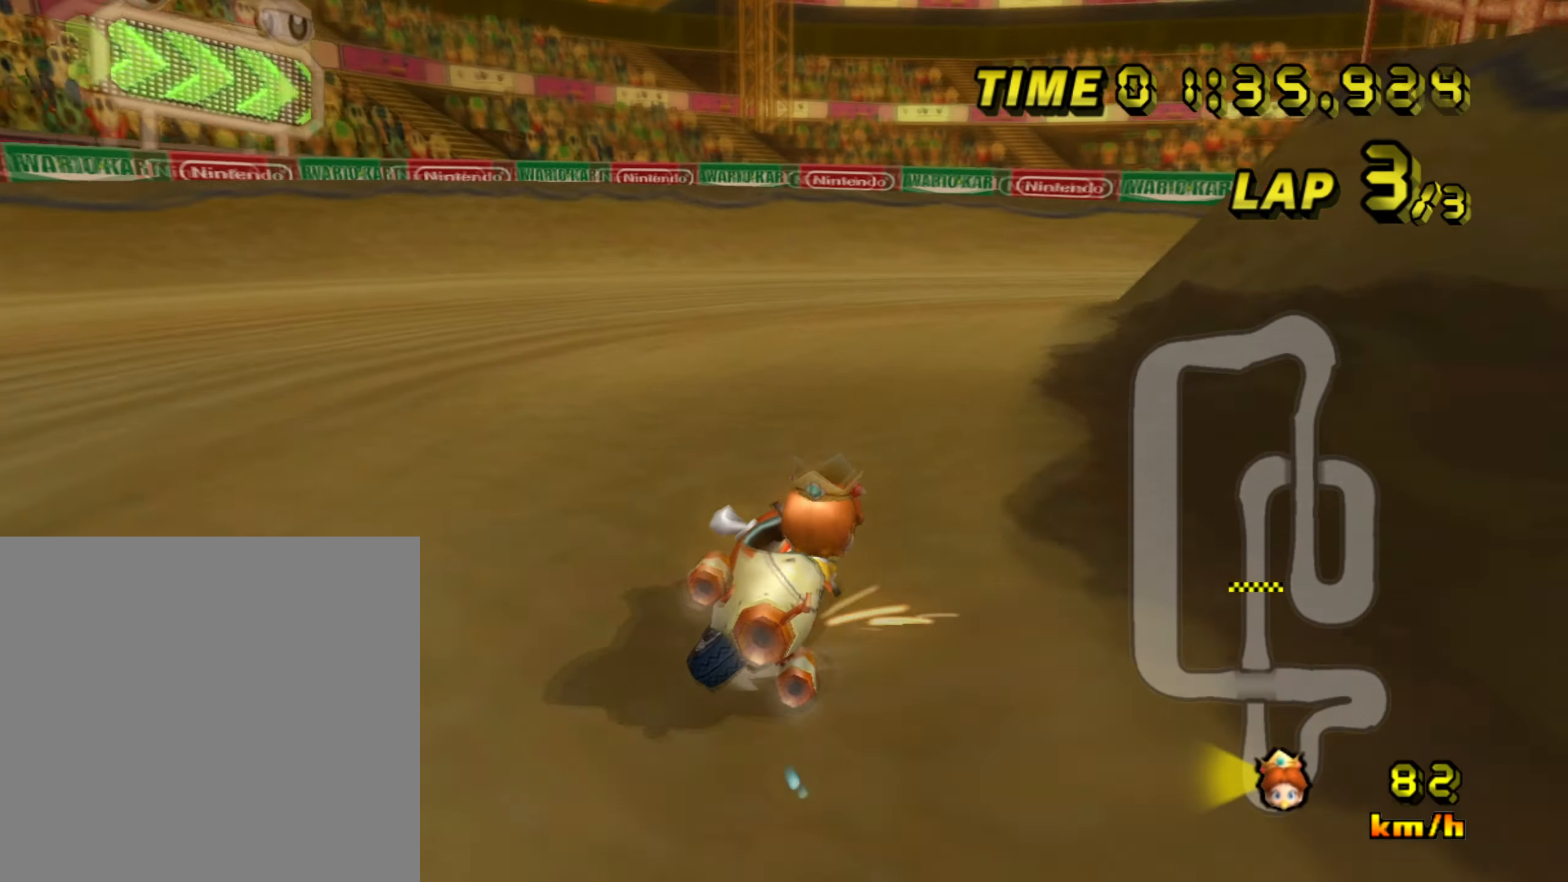
{"dt_ms": 501, "buttons": ["A", "B"], "left_stick": "right", "events": []}
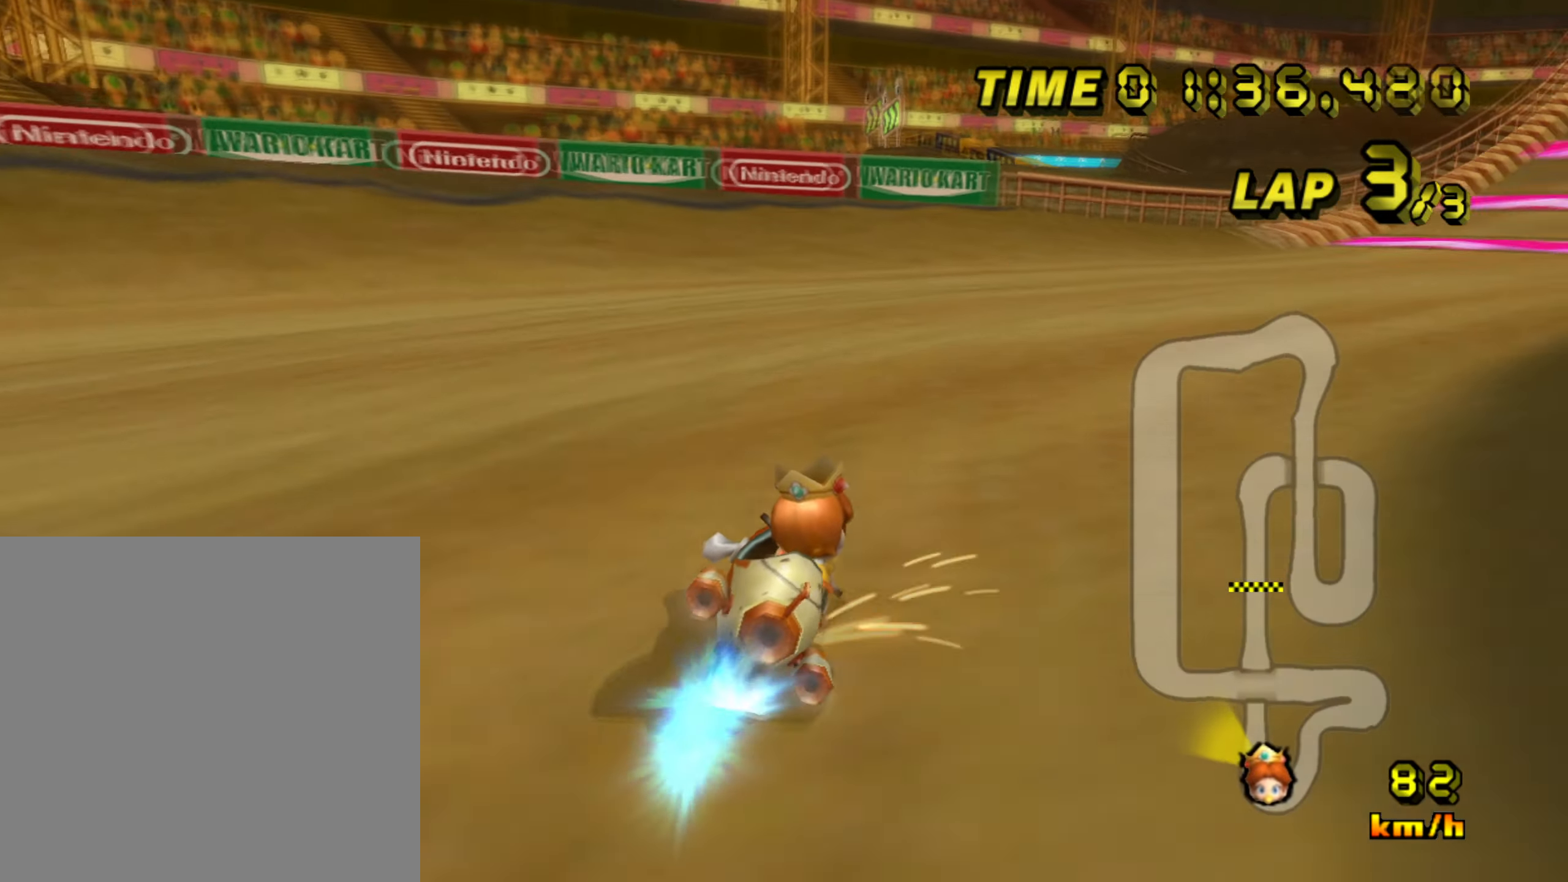
{"dt_ms": 500, "buttons": ["A"], "left_stick": "right", "events": [[217, "B", "up"]]}
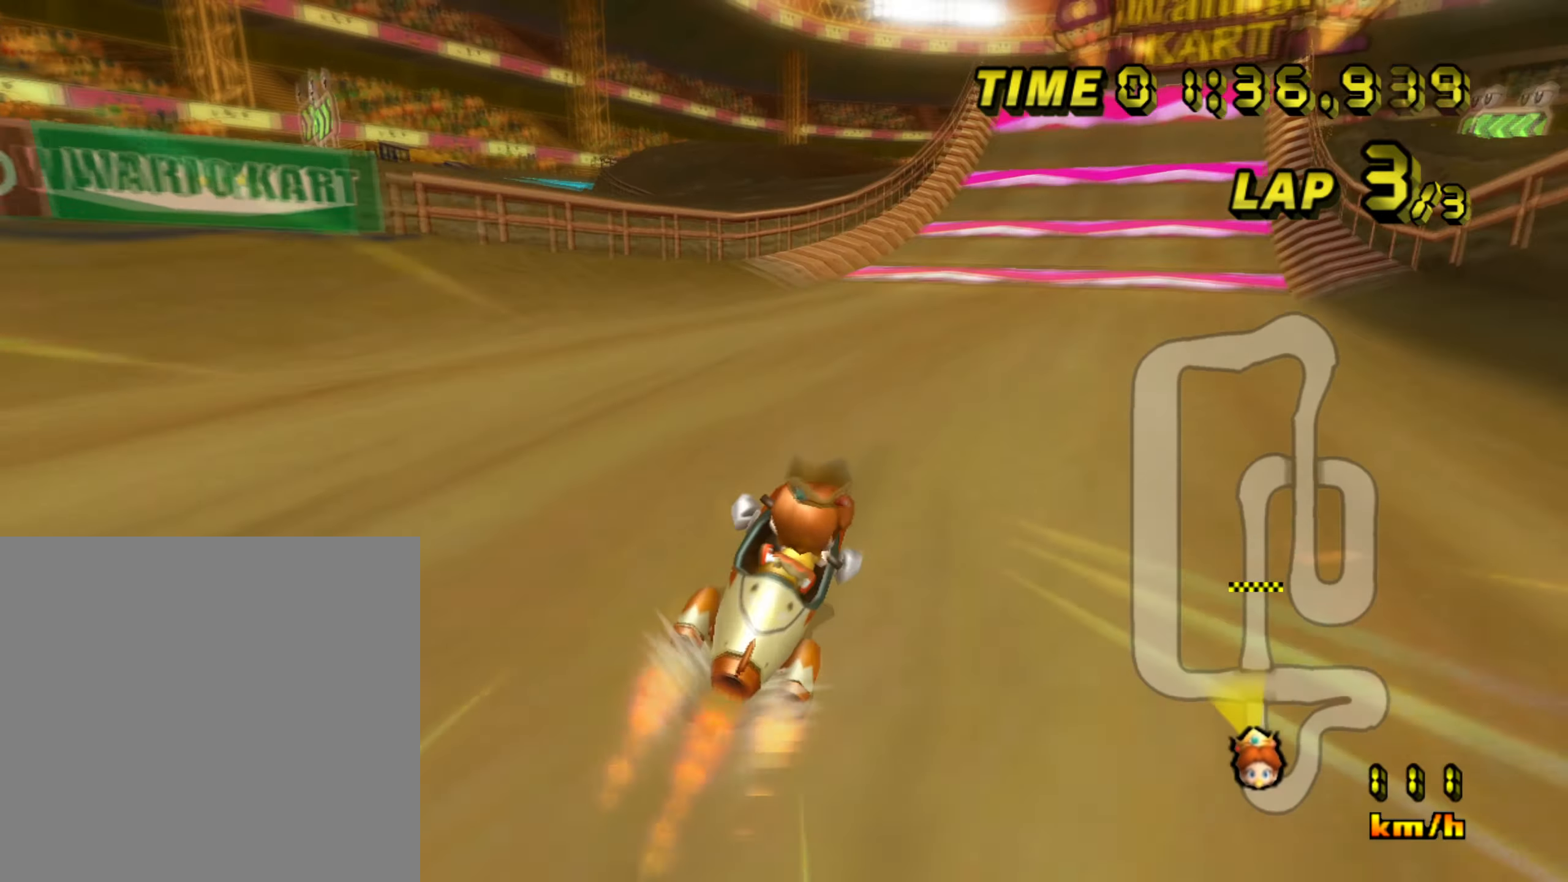
{"dt_ms": 501, "buttons": ["A"], "left_stick": "center", "events": [[67, "left_stick", "center"]]}
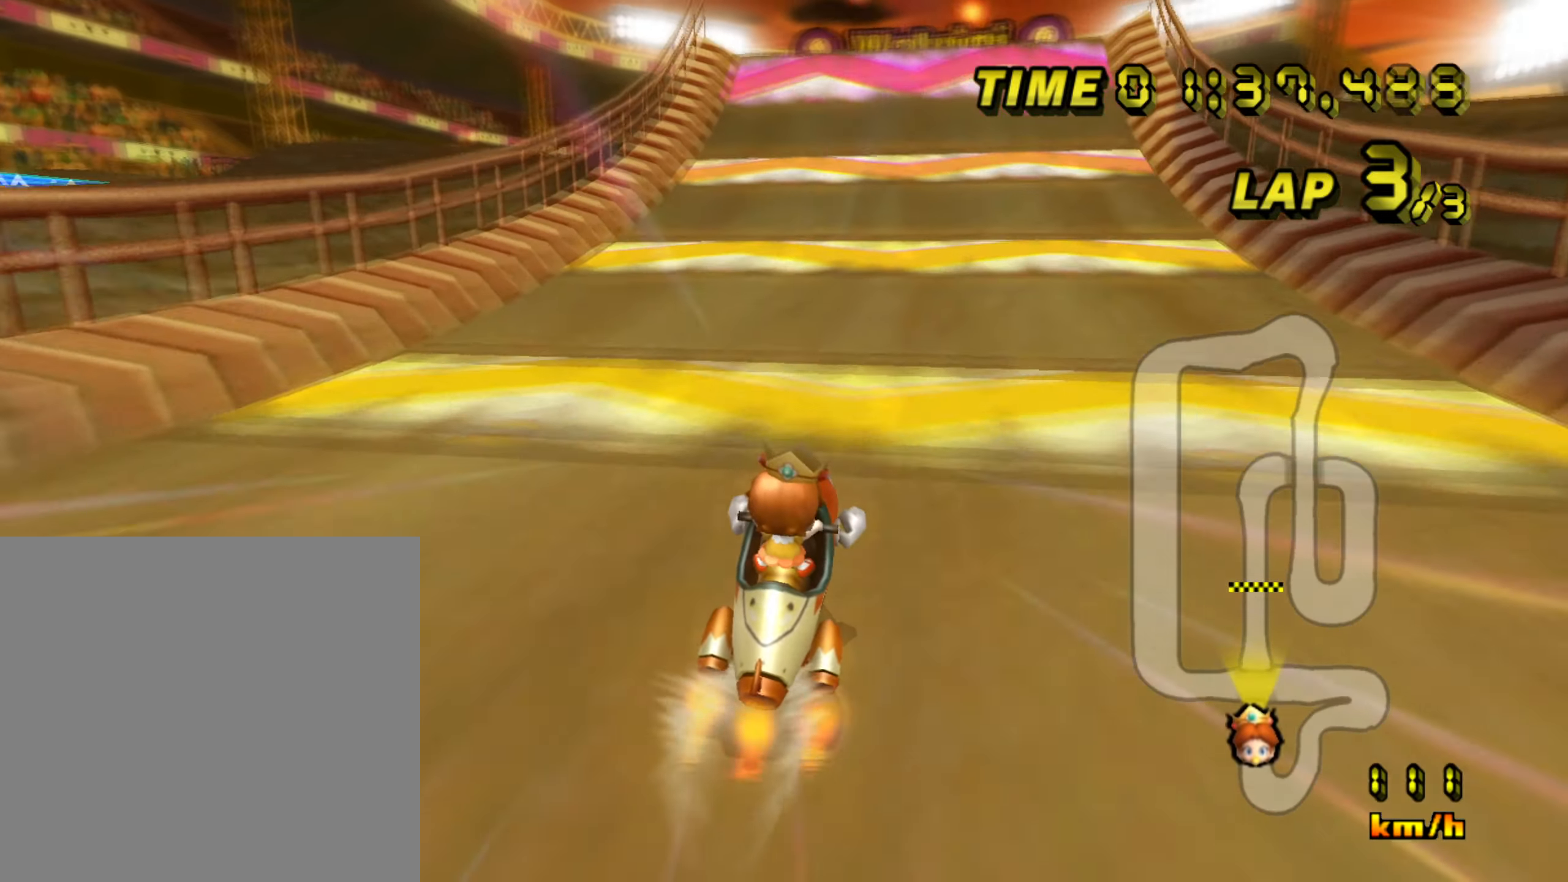
{"dt_ms": 500, "buttons": ["A"], "left_stick": "center", "events": [[117, "left_stick", "left"], [167, "left_stick", "center"], [317, "SELECT", "down"], [367, "SELECT", "up"]]}
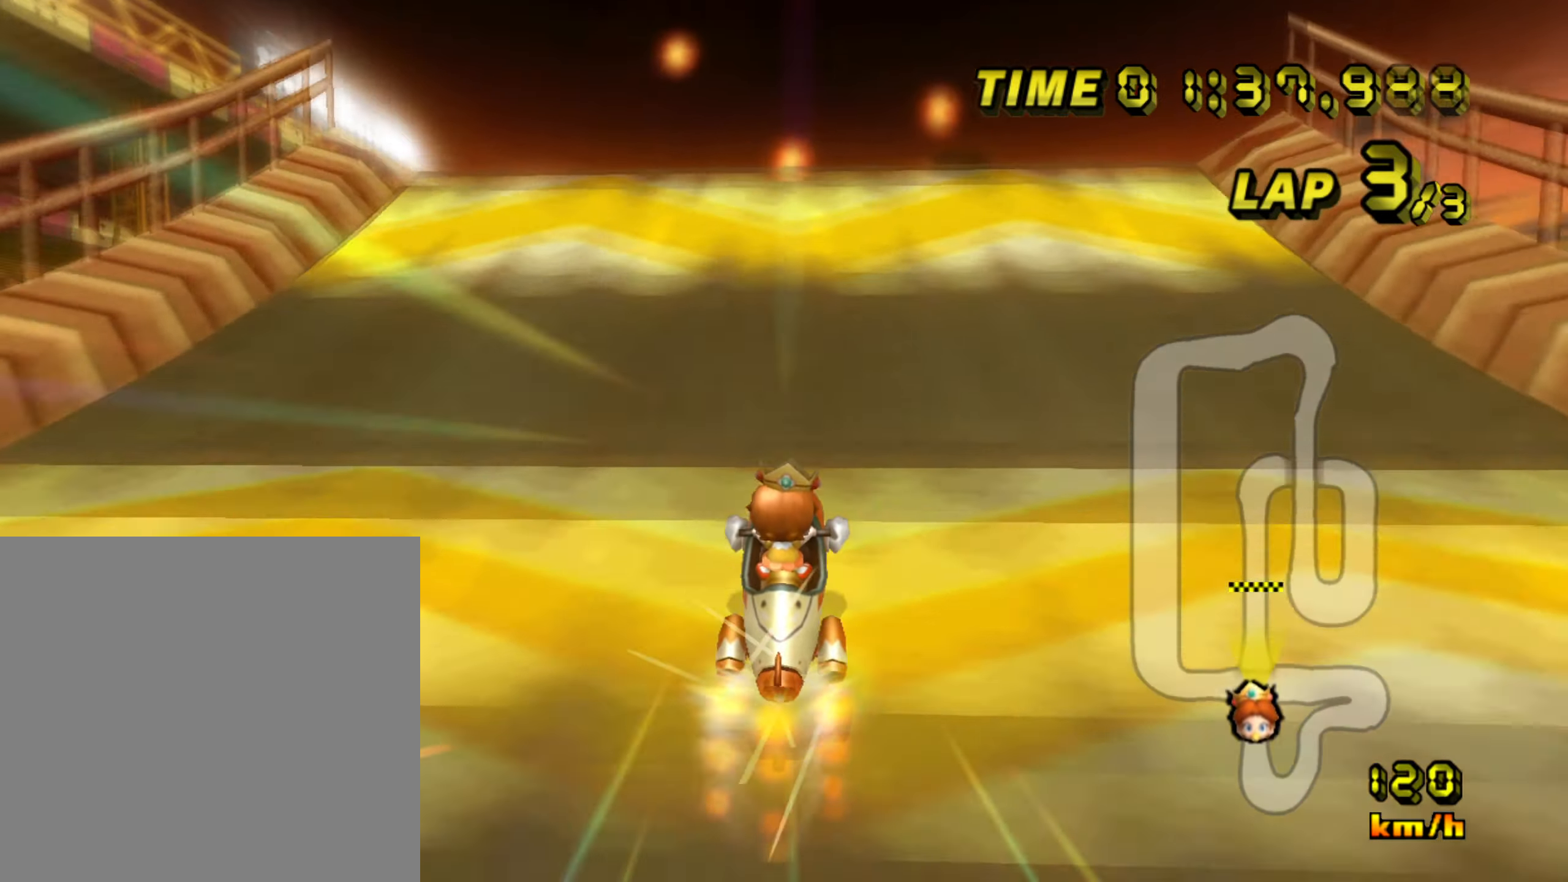
{"dt_ms": 501, "buttons": ["A"], "left_stick": "up", "events": [[150, "B", "down"], [217, "B", "up"], [234, "left_stick", "up"]]}
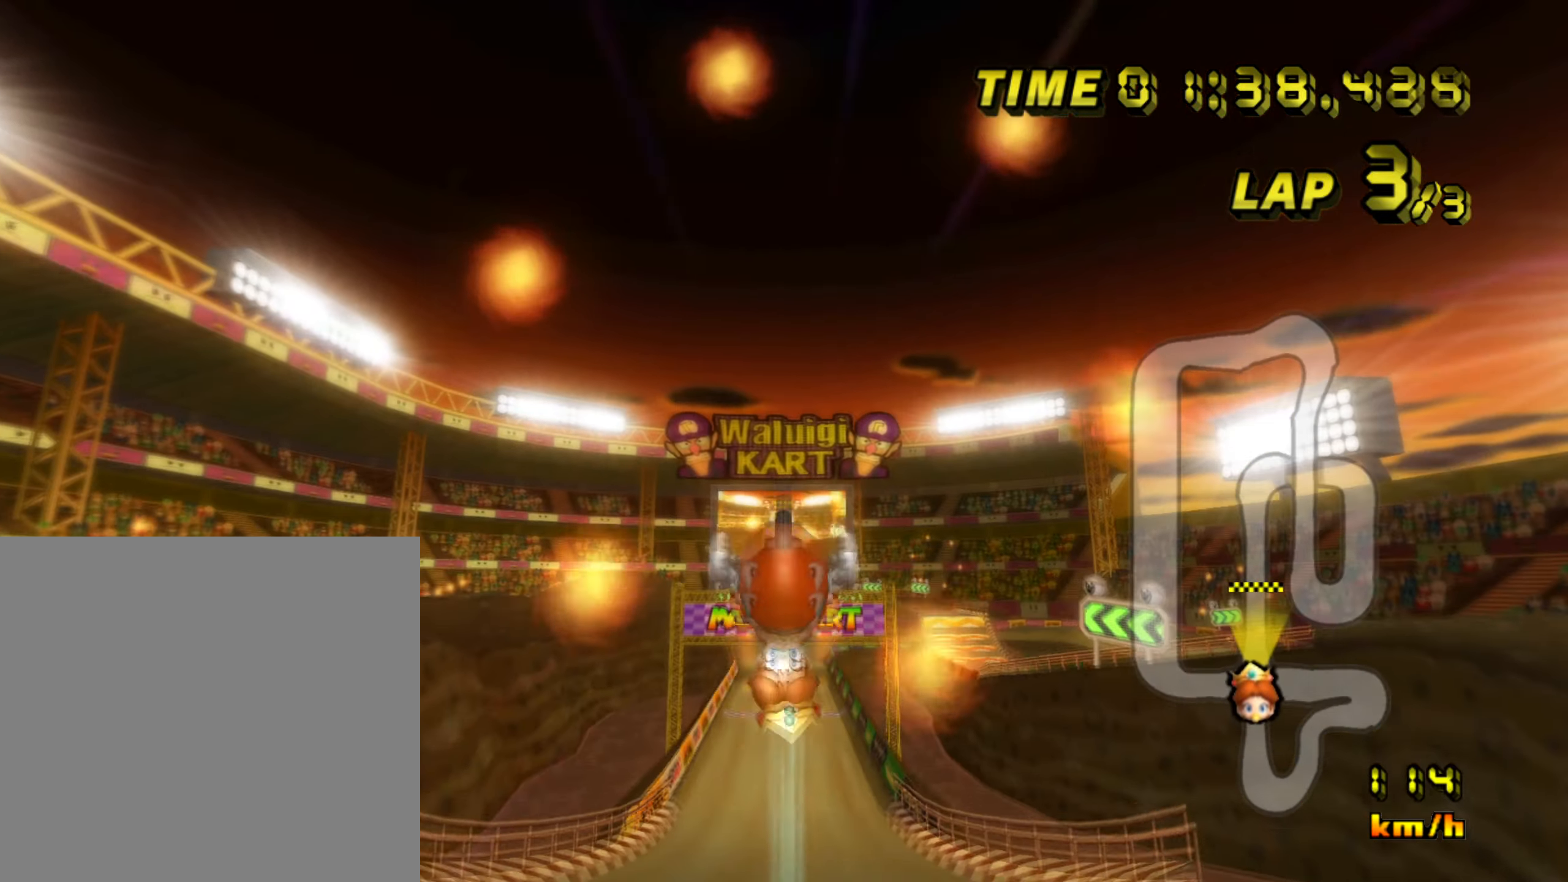
{"dt_ms": 500, "buttons": ["A"], "left_stick": "up", "events": []}
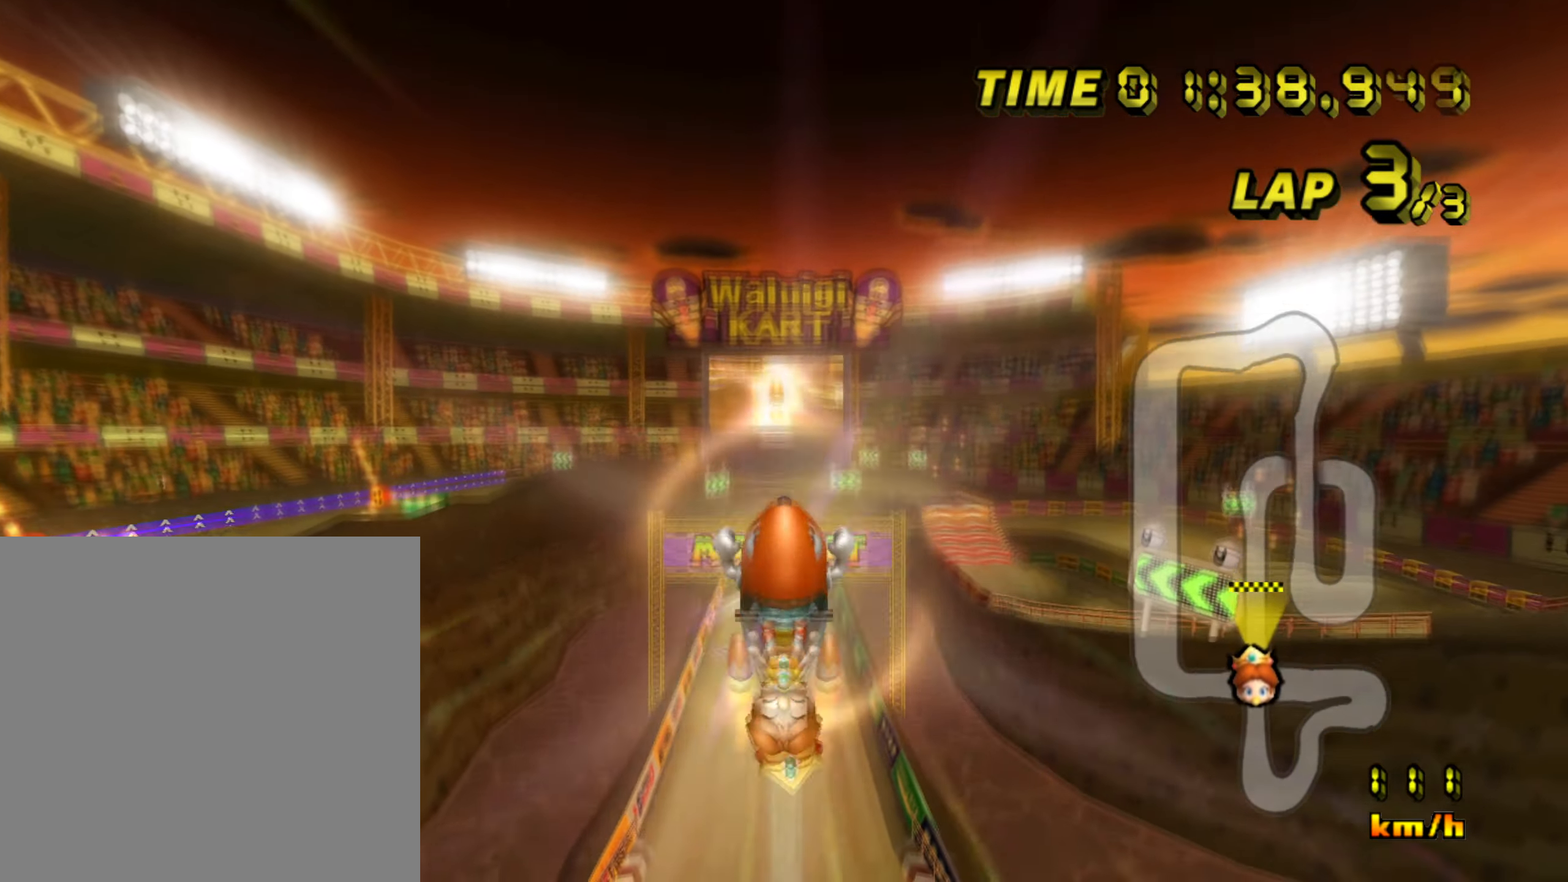
{"dt_ms": 500, "buttons": ["A"], "left_stick": "up", "events": []}
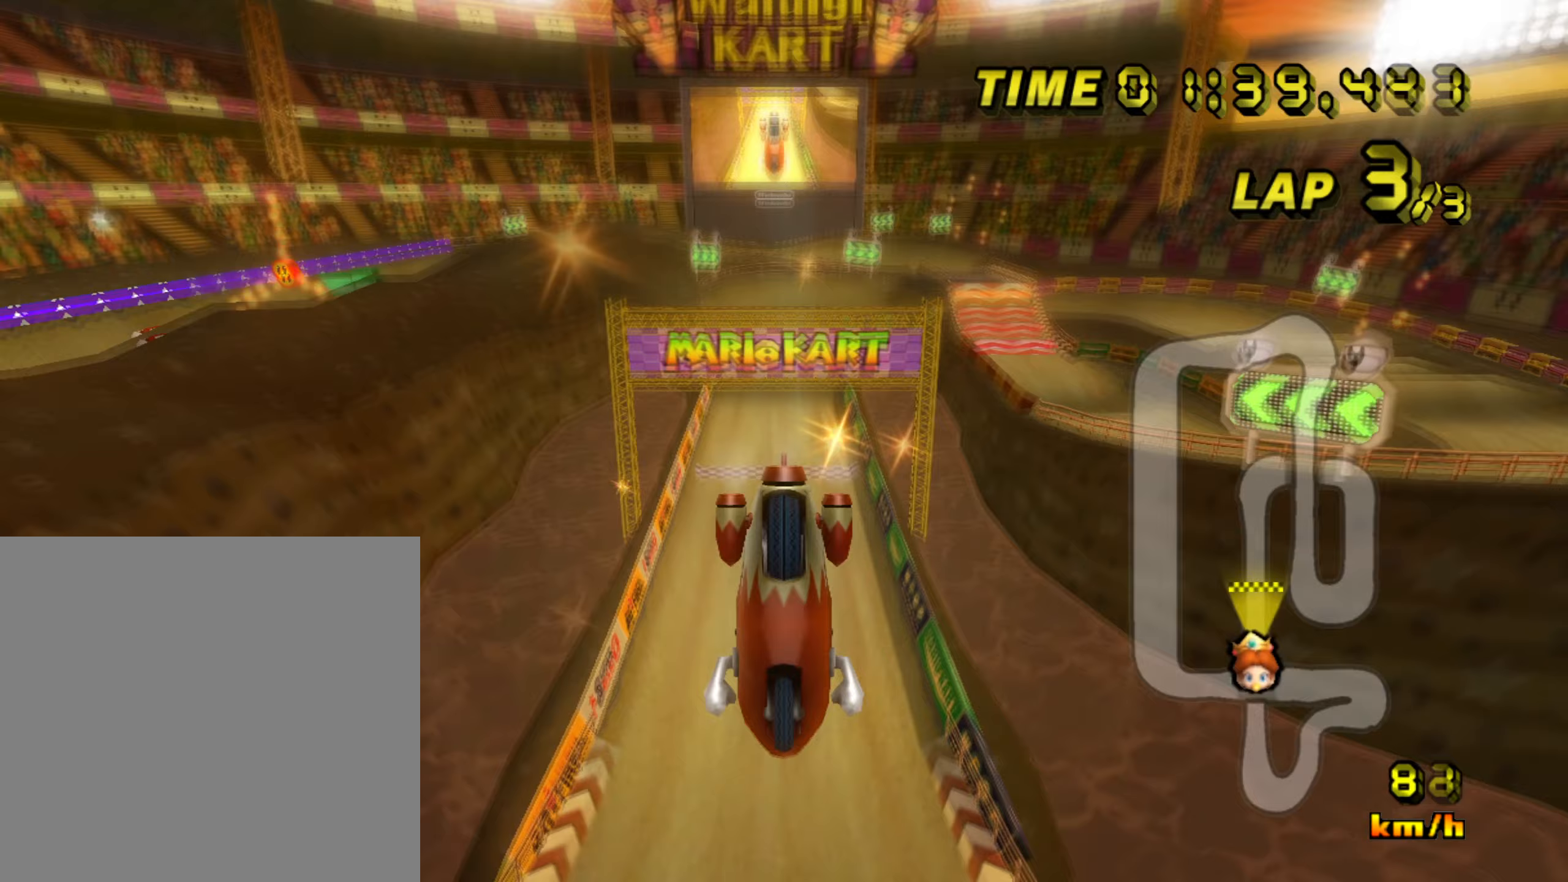
{"dt_ms": 501, "buttons": ["A"], "left_stick": "down", "events": [[217, "left_stick", "center"], [284, "left_stick", "down"]]}
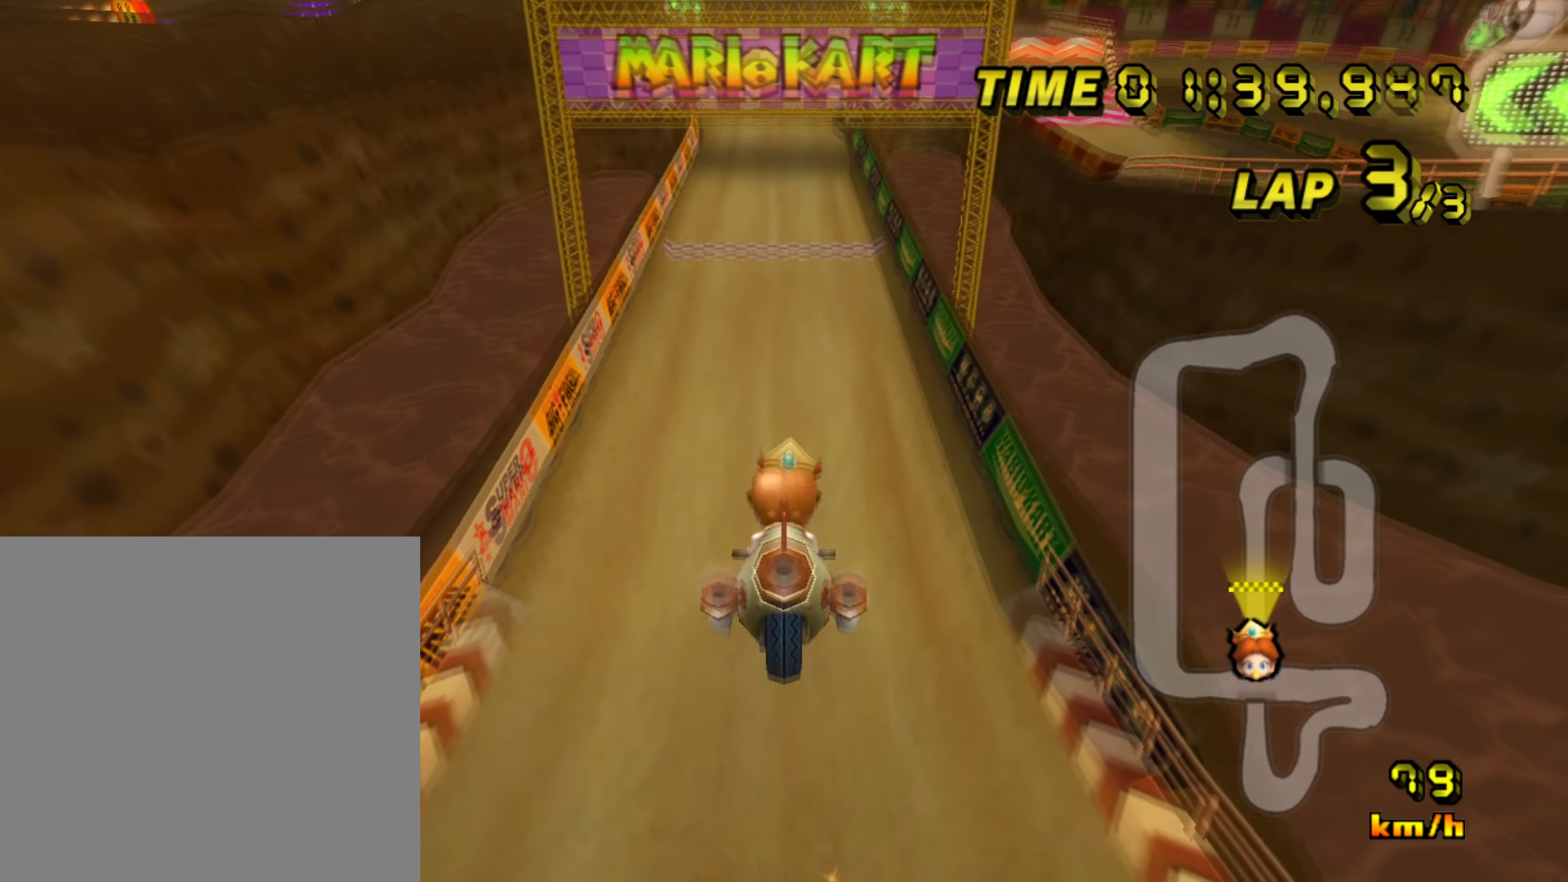
{"dt_ms": 500, "buttons": ["A"], "left_stick": "center", "events": [[300, "left_stick", "center"]]}
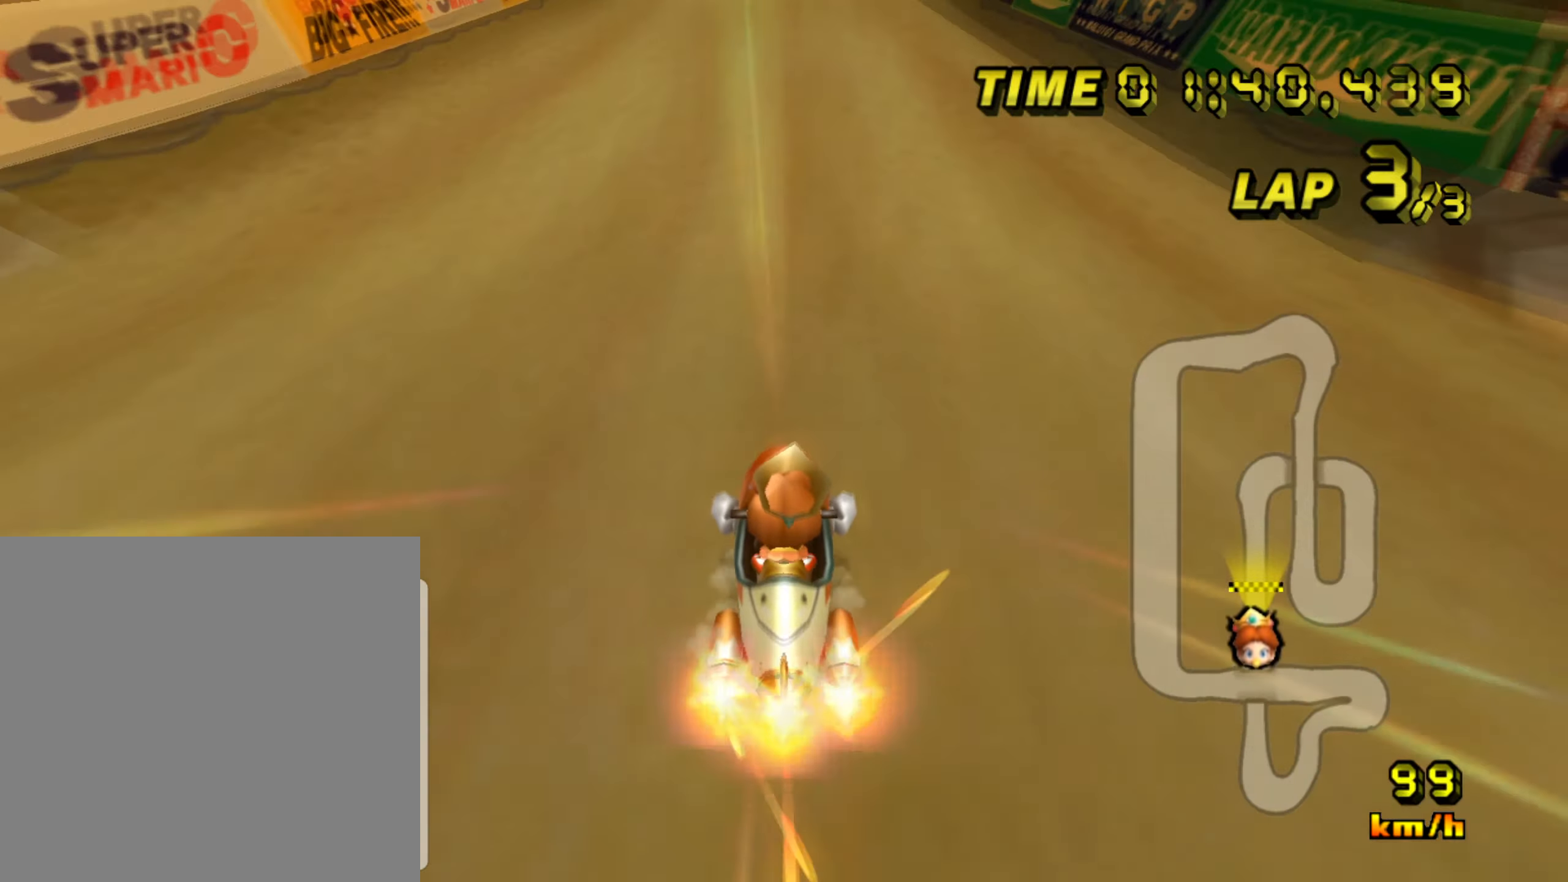
{"dt_ms": 501, "buttons": ["A"], "left_stick": "center", "events": []}
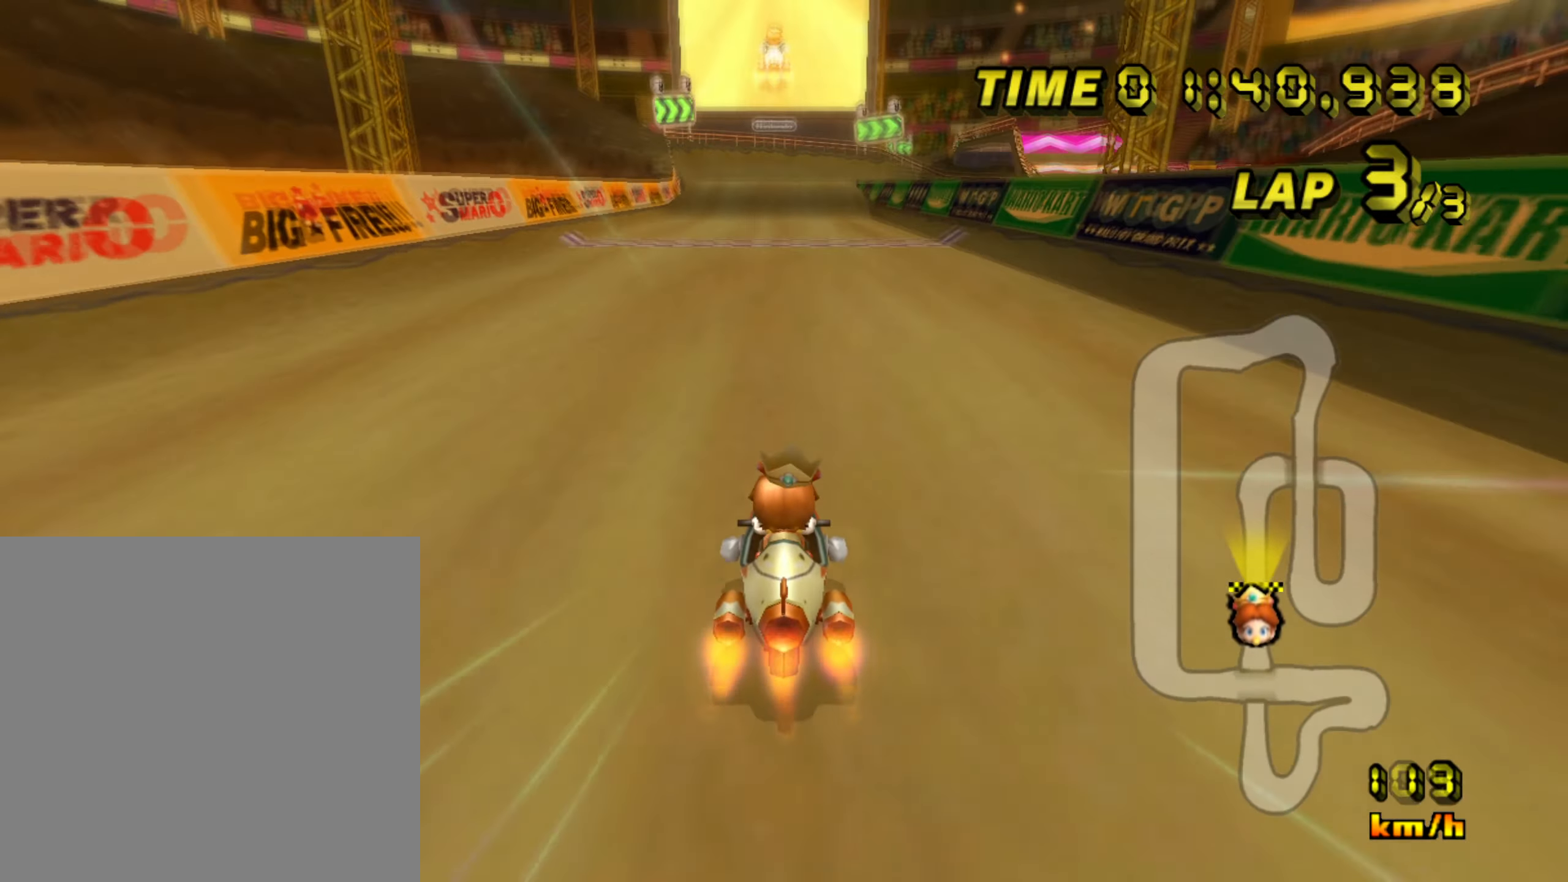
{"dt_ms": 500, "buttons": ["A"], "left_stick": "center", "events": []}